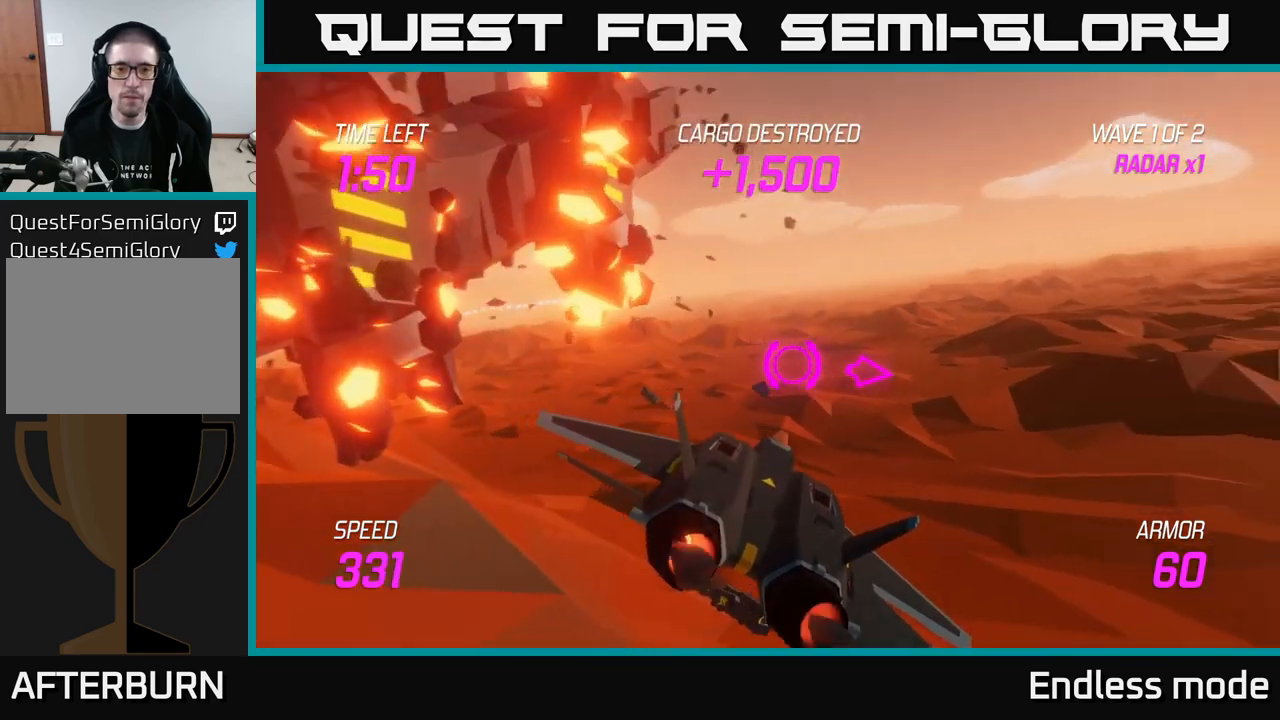
Gameplay with a controller (Xbox layout); each line is a JSON object with the inputs held at the frame after it. "events" lists button and stick changes between this image and that frame as [ms after this image, input, new state], when the widget could be followed in between.
{"buttons": ["L2"], "left_stick": "right", "right_stick": "center", "events": []}
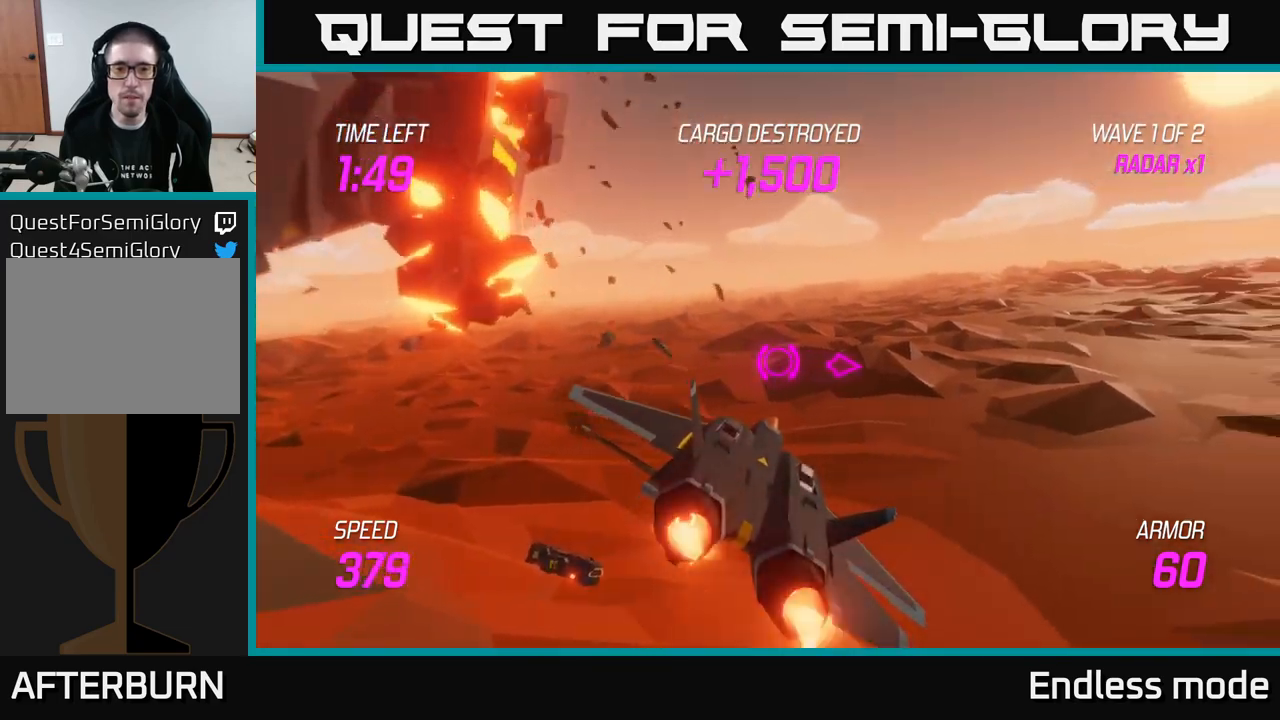
{"buttons": [], "left_stick": "right", "right_stick": "center", "events": [[384, "L2", "up"]]}
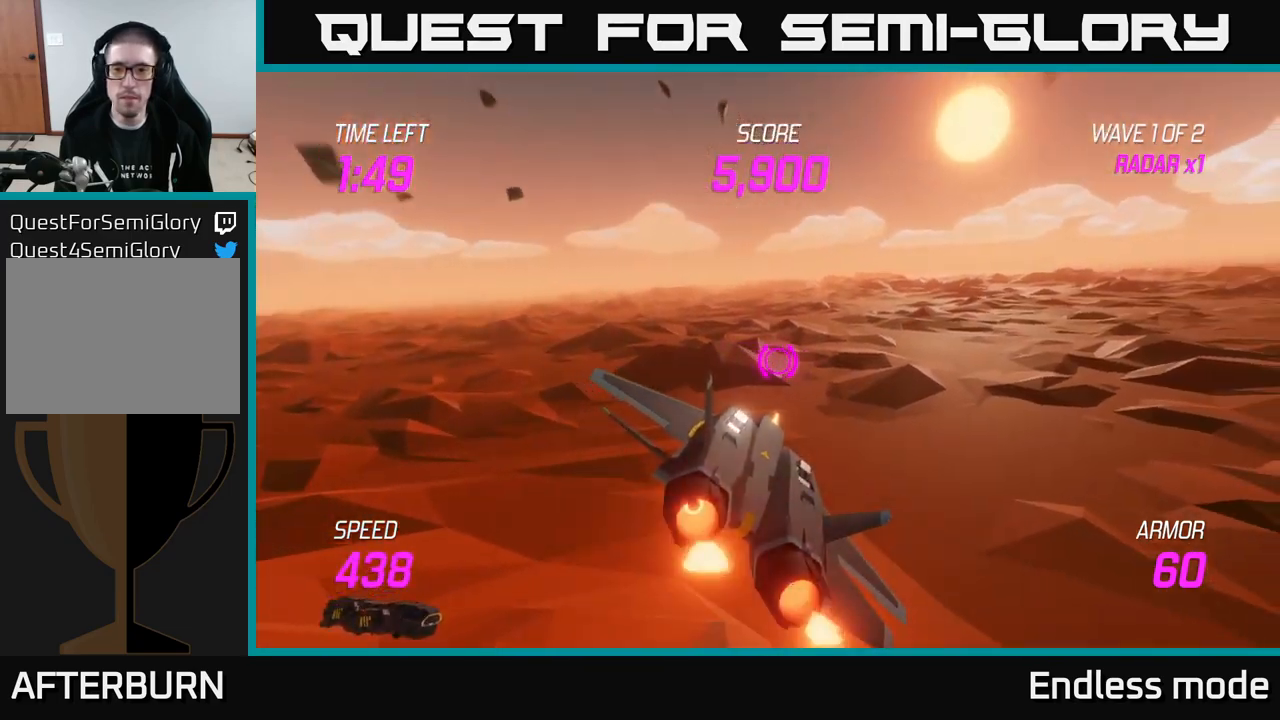
{"buttons": ["L2"], "left_stick": "right", "right_stick": "center", "events": [[450, "L2", "down"]]}
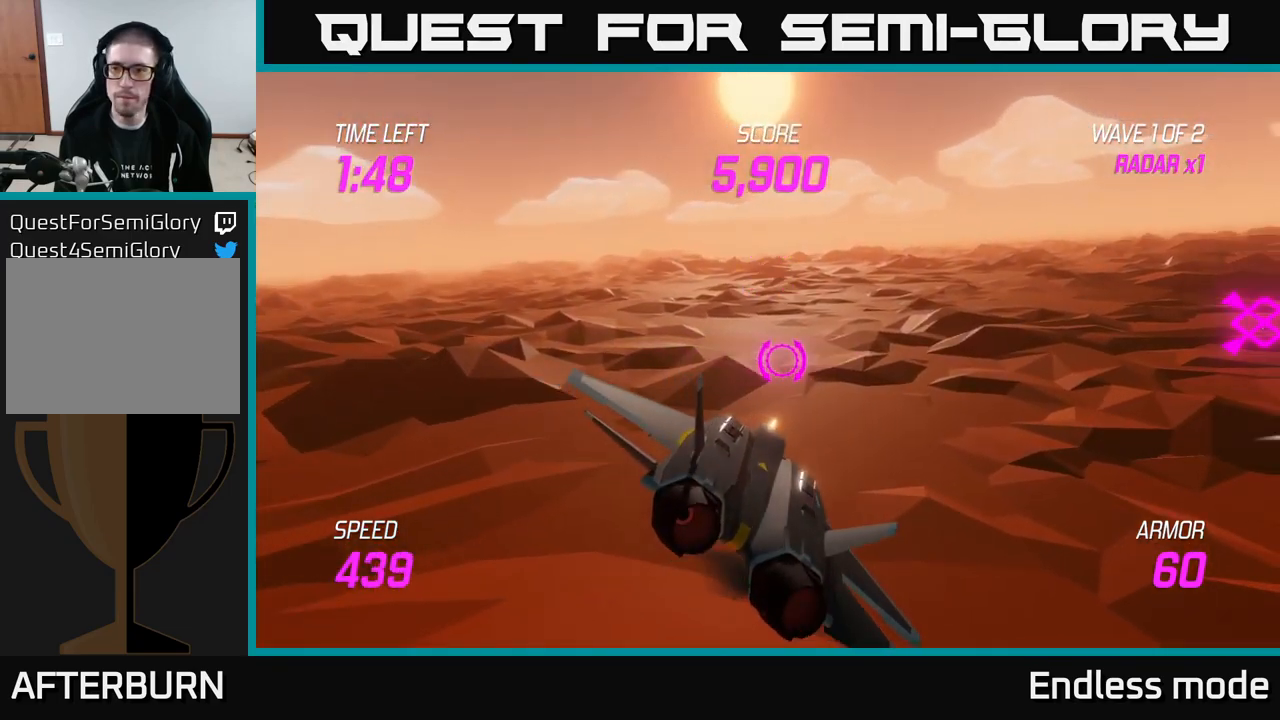
{"buttons": ["L2"], "left_stick": "up-right", "right_stick": "center", "events": [[417, "left_stick", "up-right"]]}
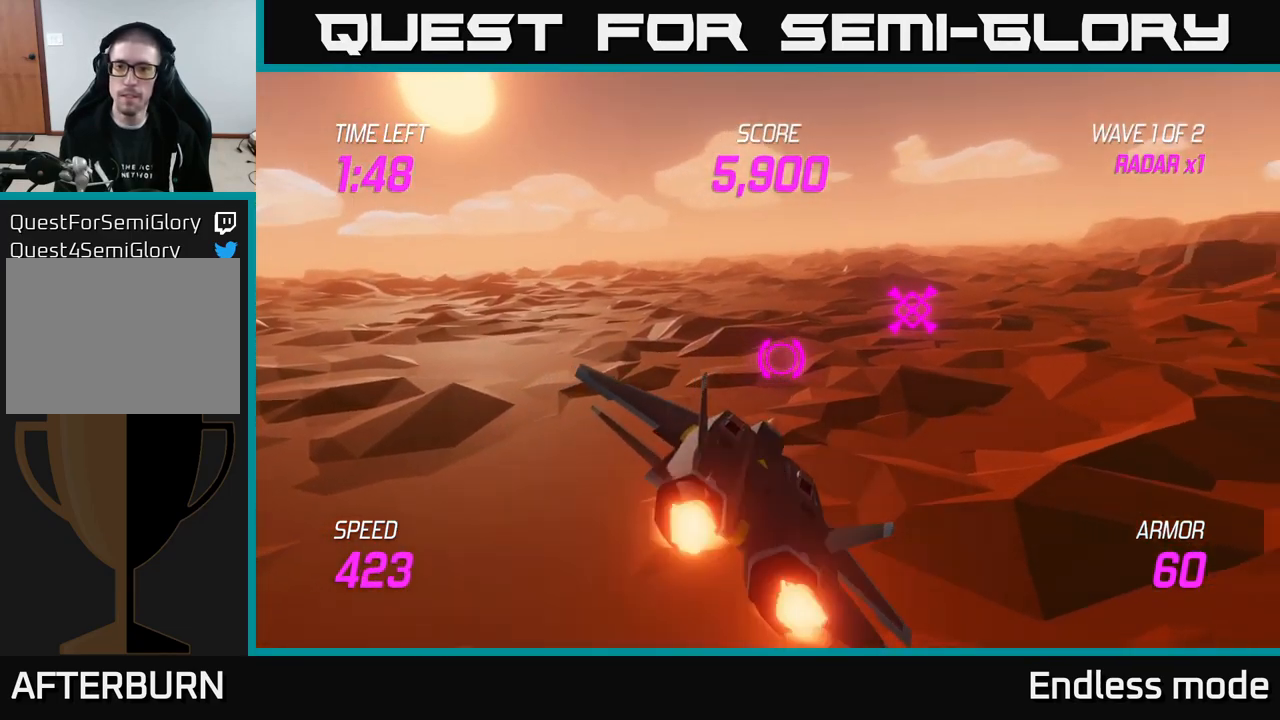
{"buttons": ["L2"], "left_stick": "center", "right_stick": "center", "events": [[267, "left_stick", "up-left"], [367, "left_stick", "down-left"], [500, "left_stick", "center"]]}
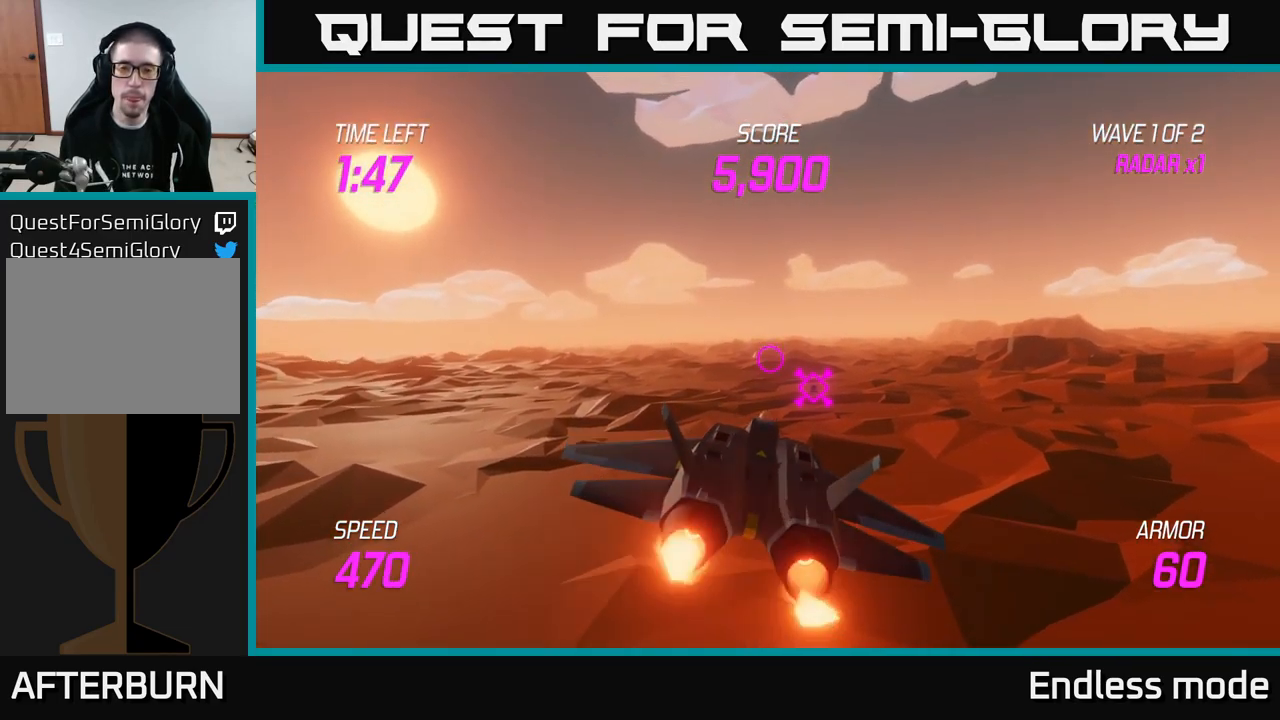
{"buttons": ["L2"], "left_stick": "center", "right_stick": "center", "events": [[250, "left_stick", "right"], [417, "left_stick", "center"]]}
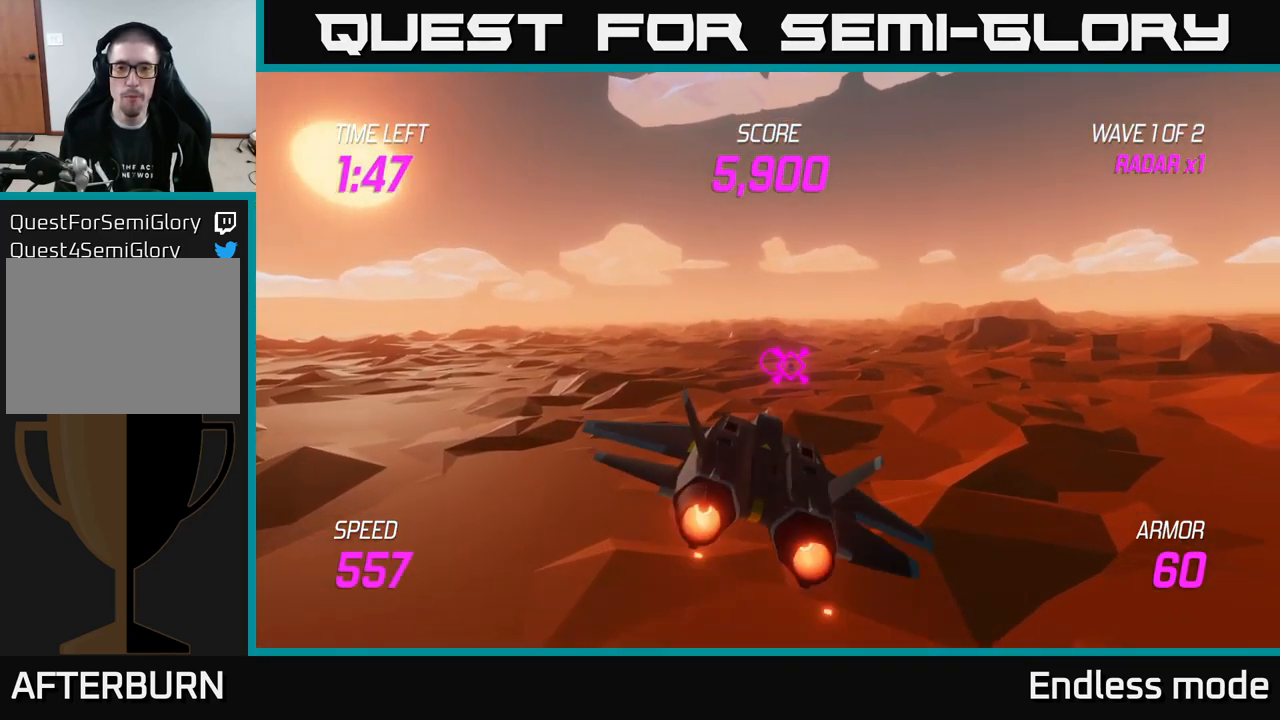
{"buttons": ["L2"], "left_stick": "center", "right_stick": "center", "events": []}
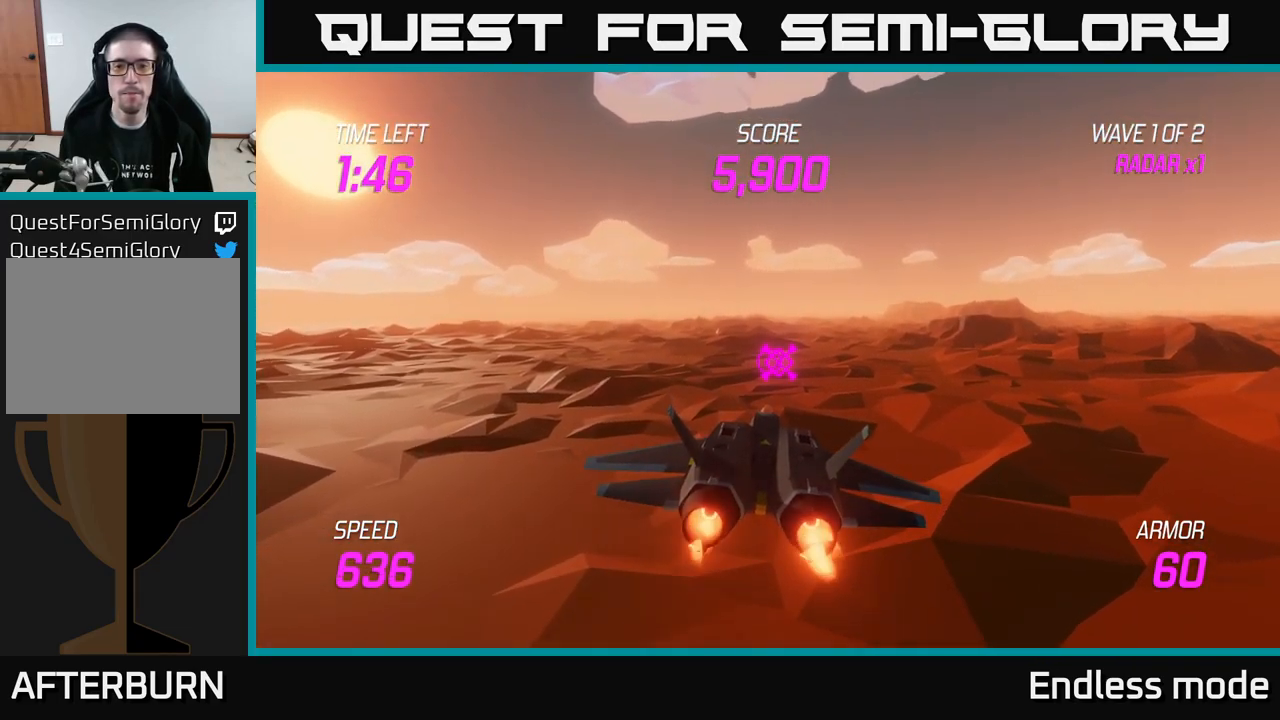
{"buttons": ["L2"], "left_stick": "center", "right_stick": "center", "events": []}
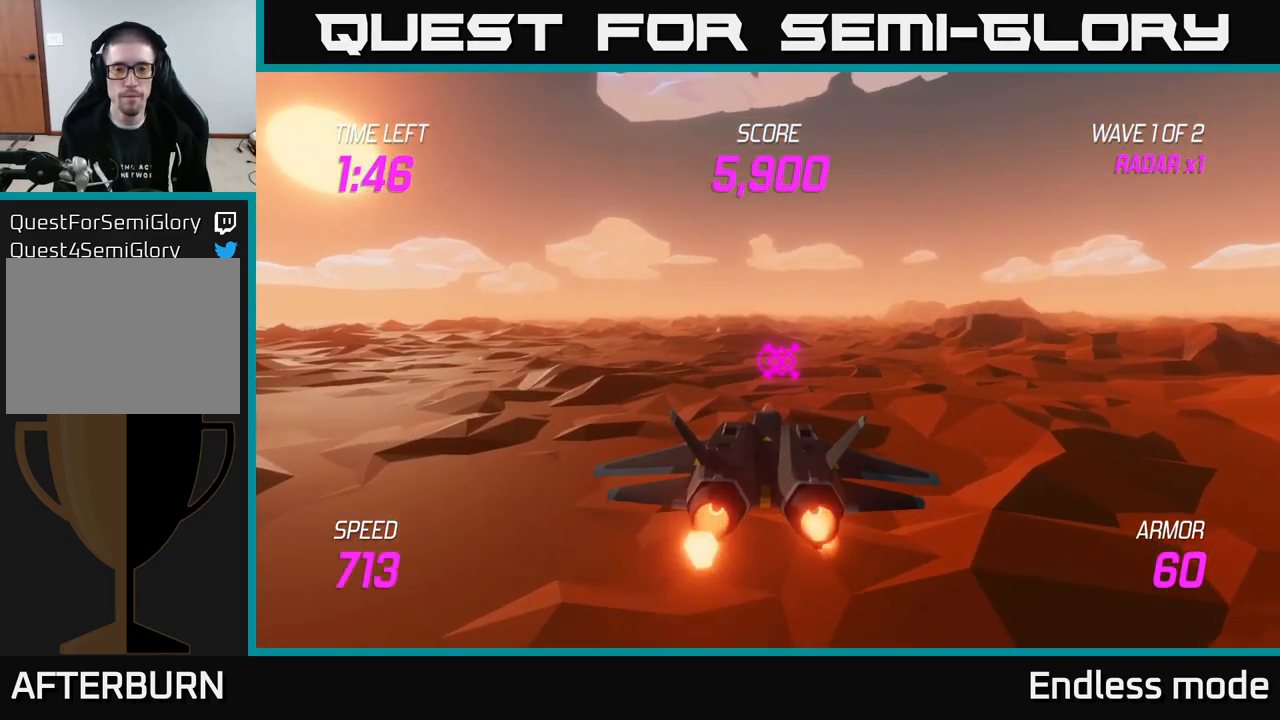
{"buttons": ["L2"], "left_stick": "center", "right_stick": "center", "events": [[17, "left_stick", "down-right"], [134, "left_stick", "center"]]}
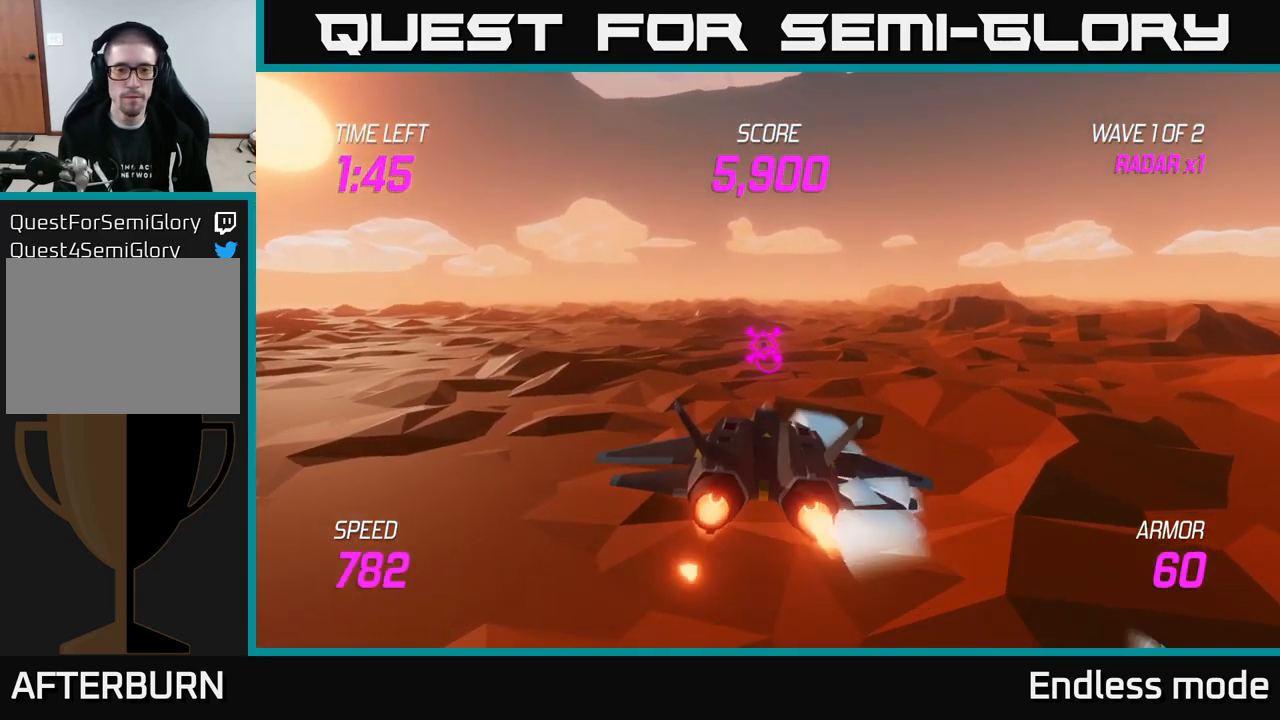
{"buttons": ["L2"], "left_stick": "center", "right_stick": "center", "events": [[17, "left_stick", "up-left"], [134, "left_stick", "center"]]}
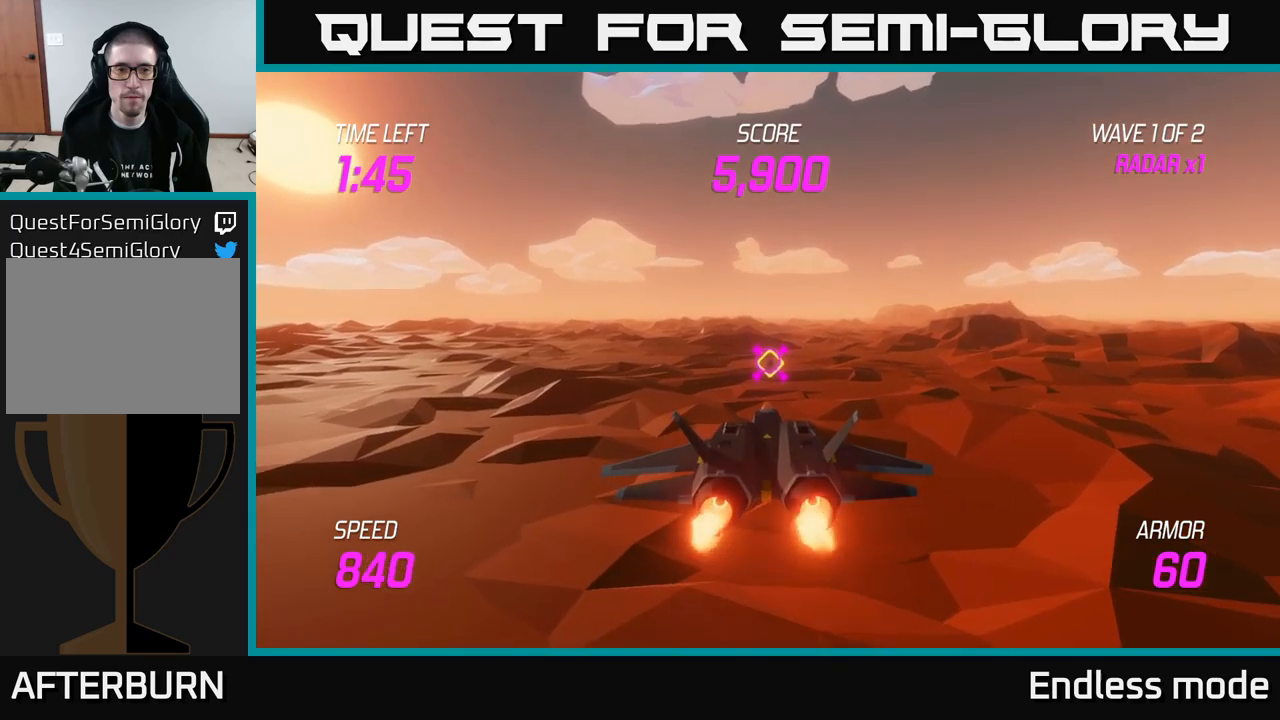
{"buttons": ["L2"], "left_stick": "center", "right_stick": "center", "events": [[34, "left_stick", "down-right"], [117, "left_stick", "center"]]}
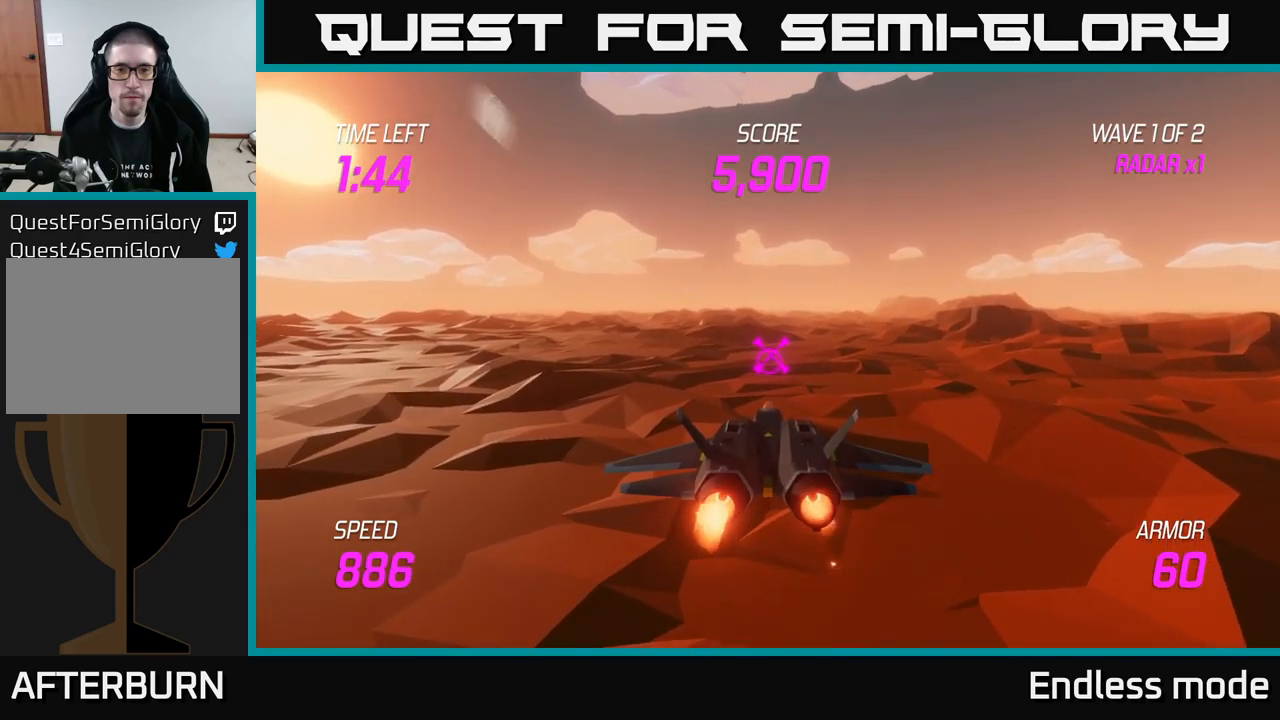
{"buttons": ["L2"], "left_stick": "right", "right_stick": "center", "events": [[134, "left_stick", "up"], [217, "left_stick", "center"], [484, "left_stick", "right"]]}
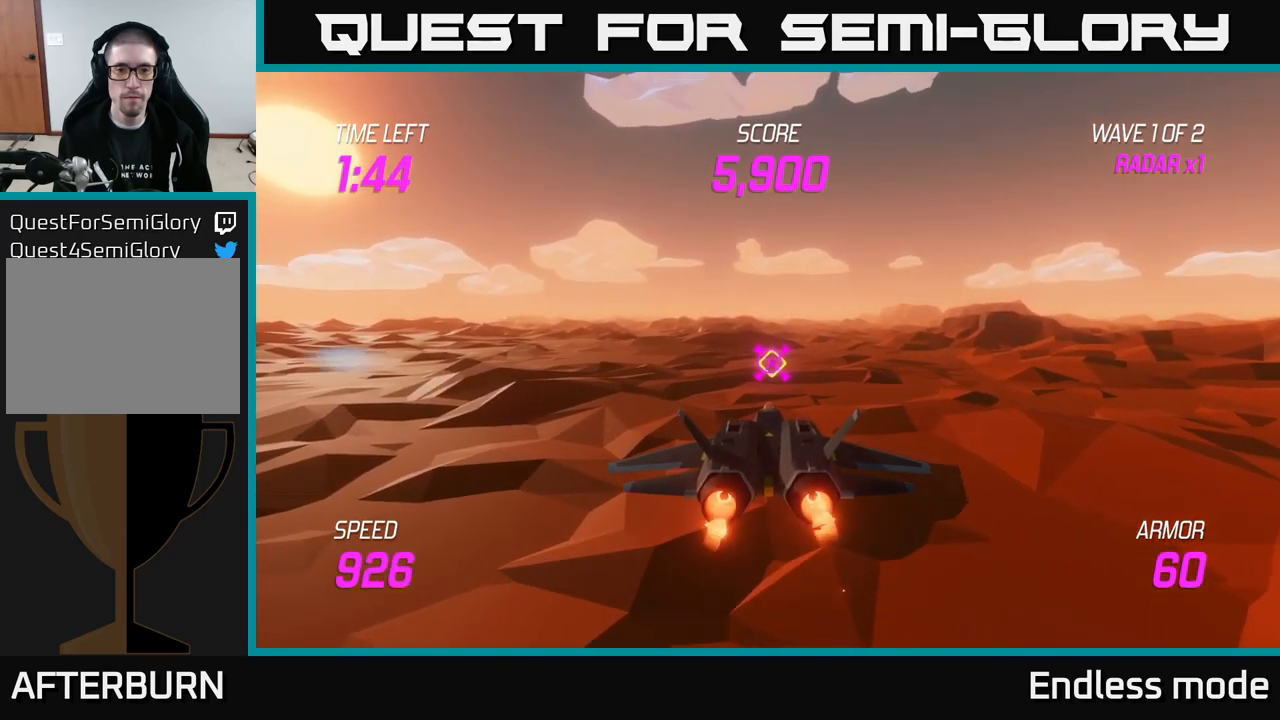
{"buttons": [], "left_stick": "up-right", "right_stick": "center", "events": [[334, "L2", "up"], [434, "left_stick", "up-right"]]}
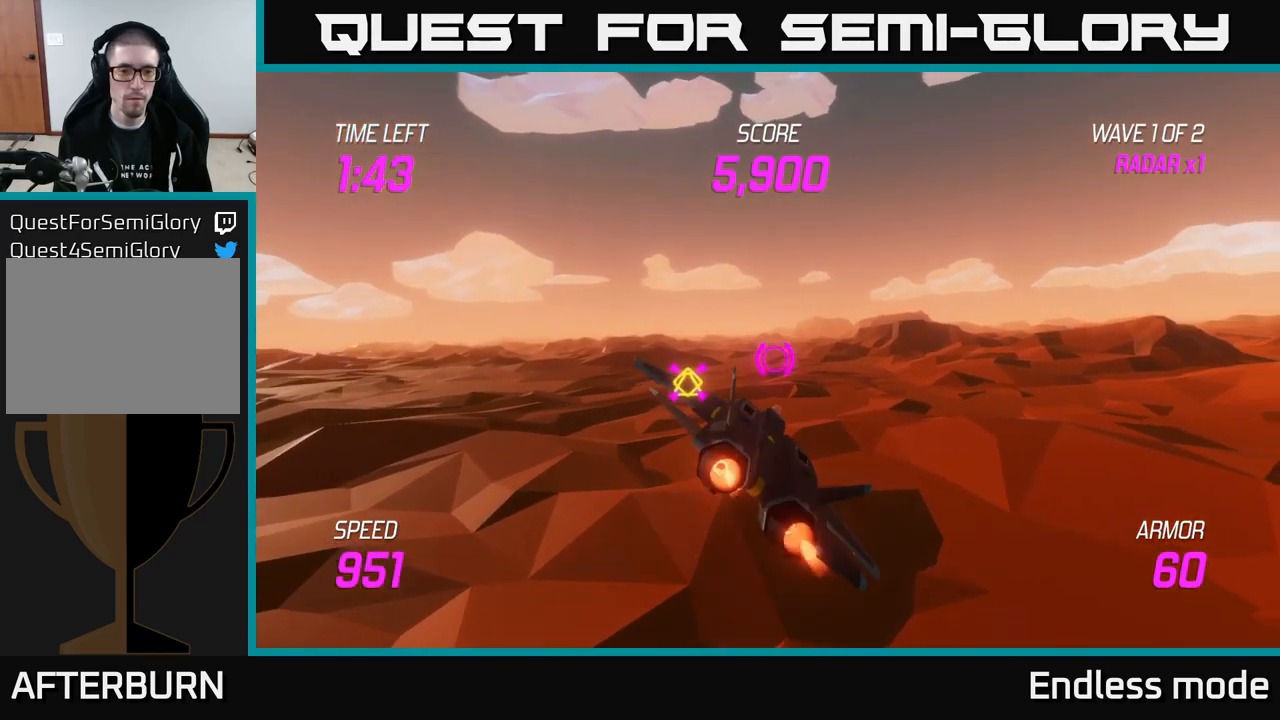
{"buttons": ["L2"], "left_stick": "left", "right_stick": "center", "events": [[217, "L2", "down"], [334, "left_stick", "center"], [417, "left_stick", "left"]]}
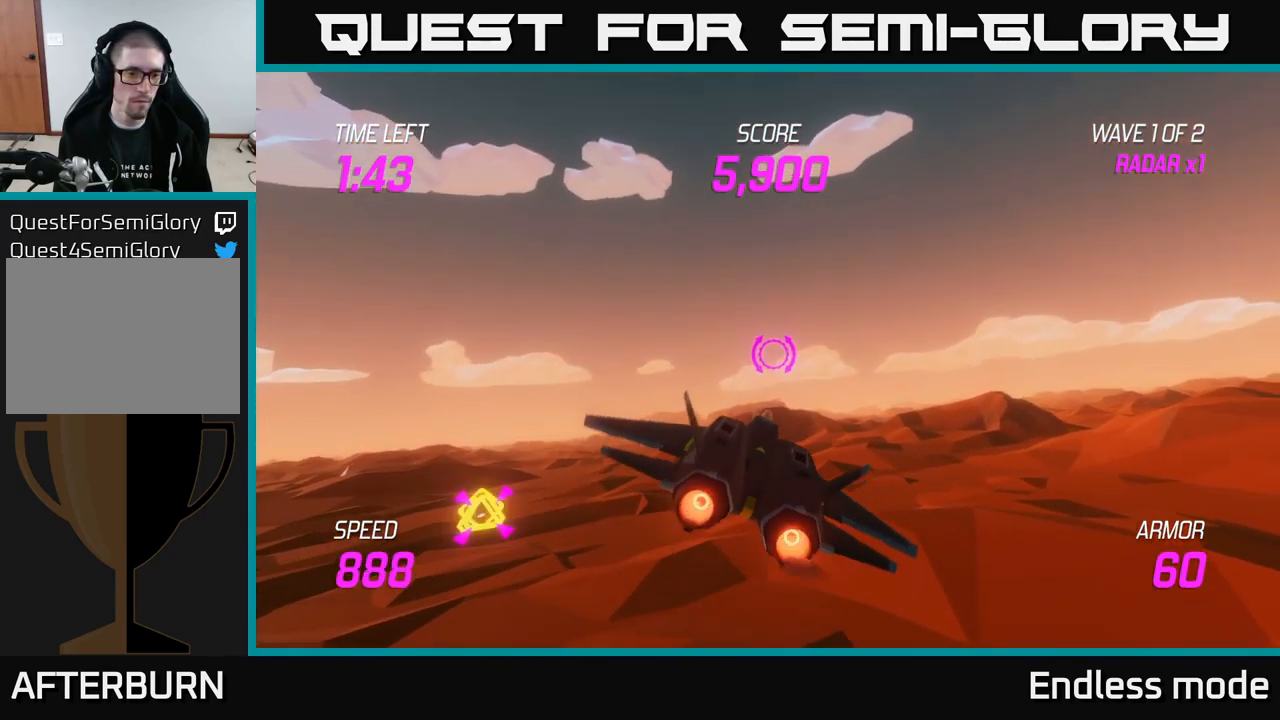
{"buttons": [], "left_stick": "left", "right_stick": "center", "events": [[200, "left_stick", "center"], [350, "left_stick", "left"], [434, "L2", "up"]]}
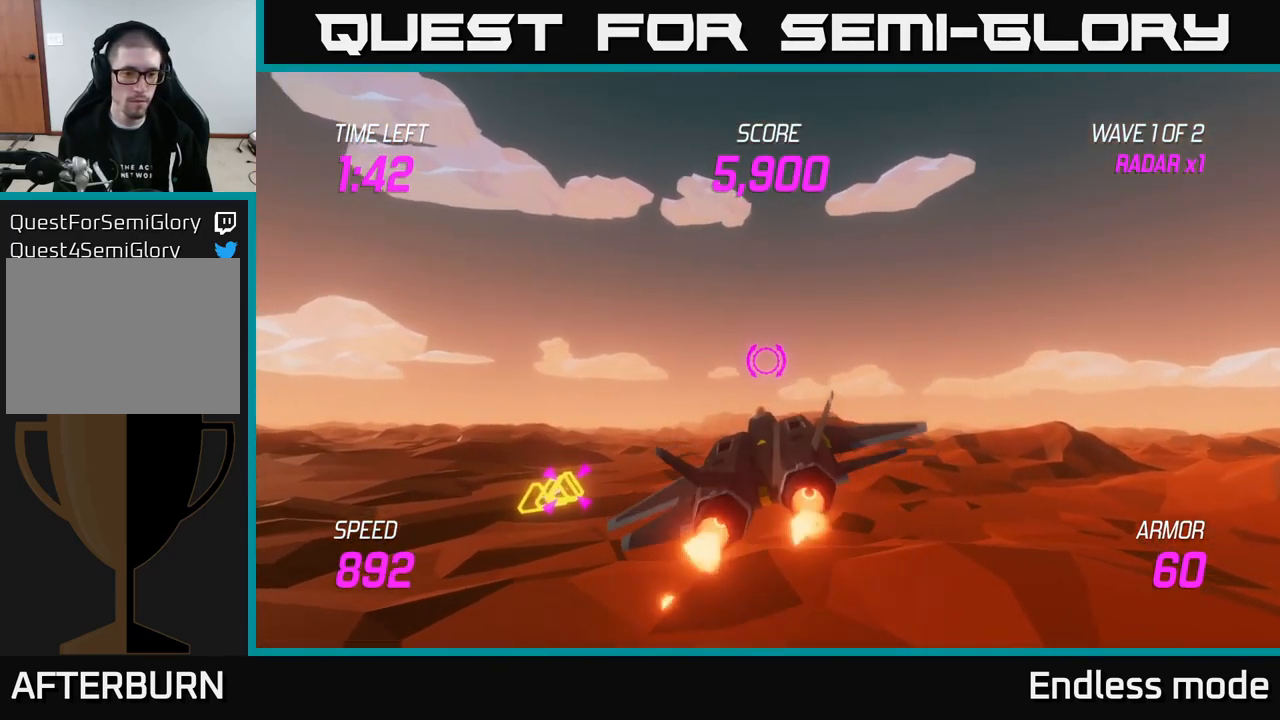
{"buttons": [], "left_stick": "left", "right_stick": "center", "events": [[34, "left_stick", "down-left"], [417, "left_stick", "left"]]}
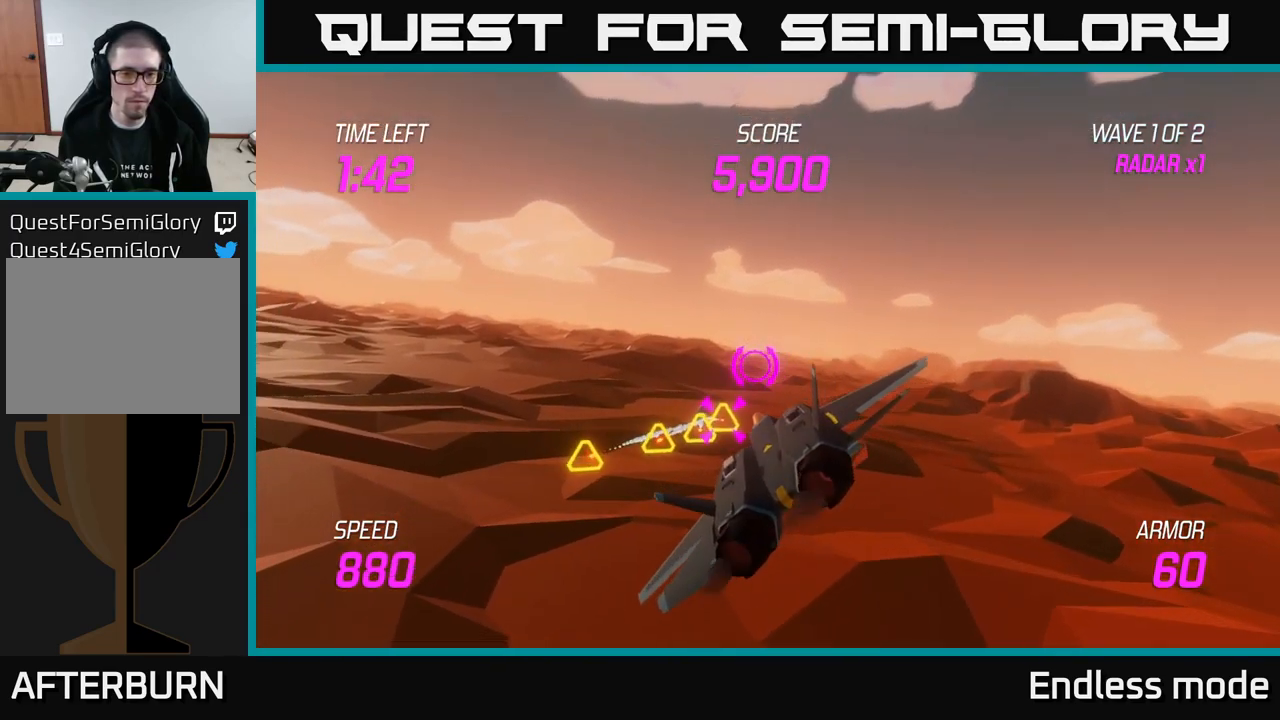
{"buttons": ["R2"], "left_stick": "center", "right_stick": "center", "events": [[17, "left_stick", "center"], [367, "left_stick", "down-right"], [434, "R2", "down"], [434, "left_stick", "center"]]}
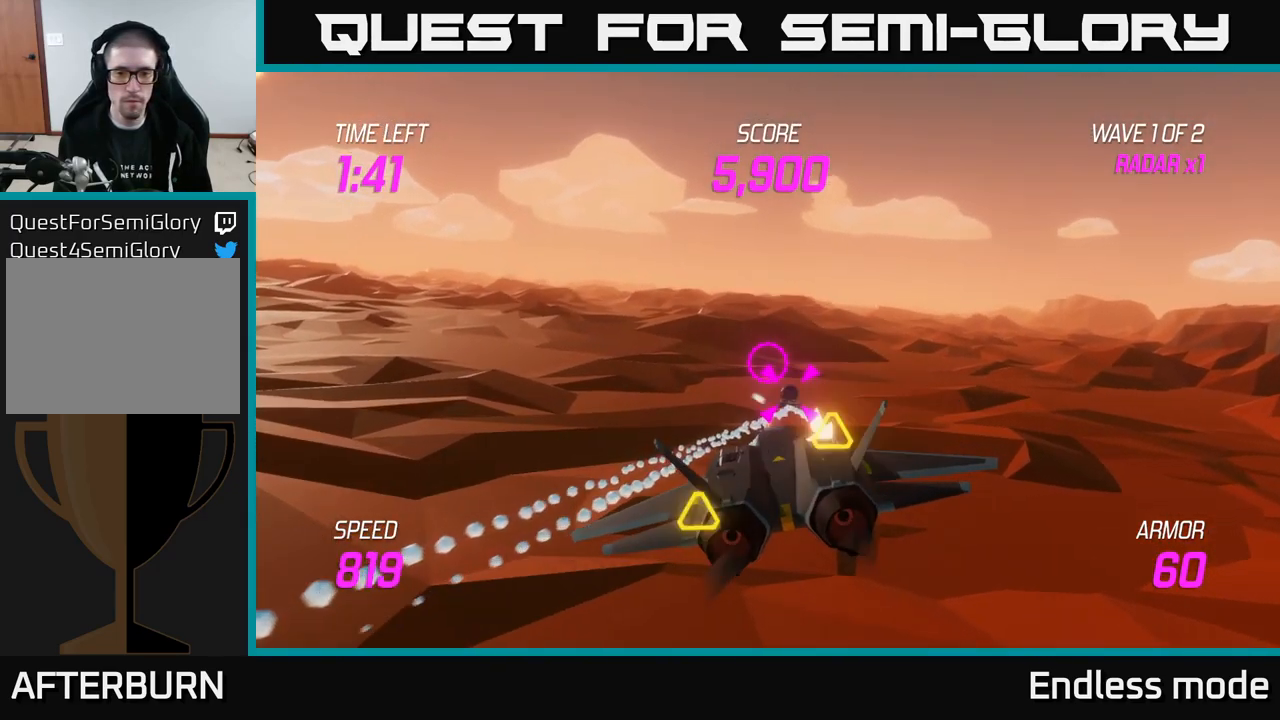
{"buttons": ["R2"], "left_stick": "center", "right_stick": "center", "events": [[17, "R2", "up"], [100, "R2", "down"], [200, "R2", "up"], [284, "R2", "down"], [384, "R2", "up"], [484, "R2", "down"]]}
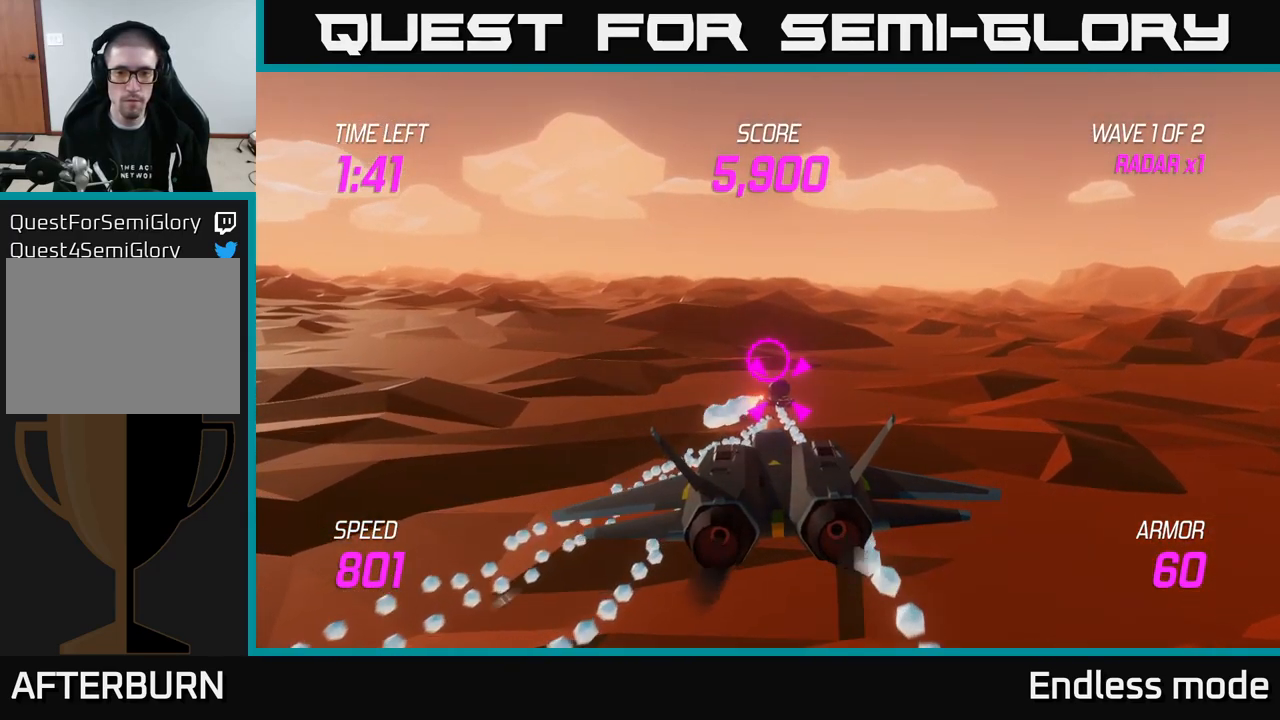
{"buttons": [], "left_stick": "center", "right_stick": "center", "events": [[67, "R2", "up"], [167, "R2", "down"], [267, "R2", "up"], [367, "R2", "down"], [467, "R2", "up"]]}
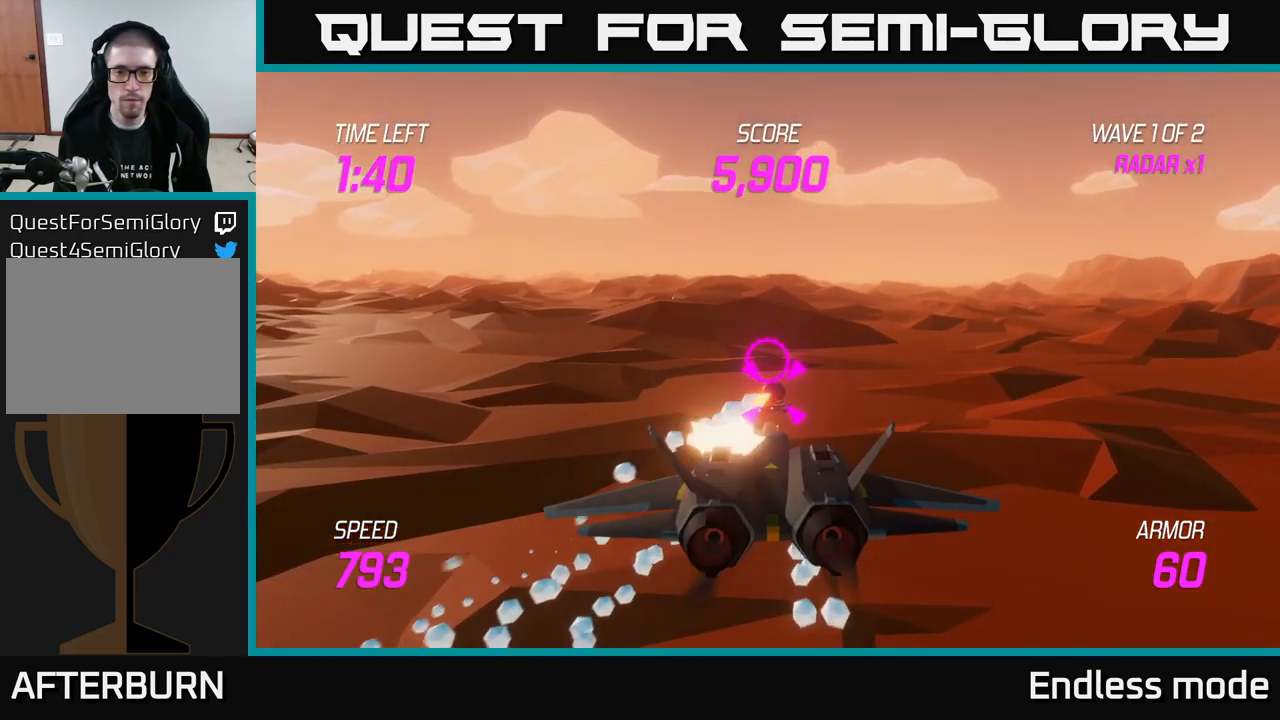
{"buttons": [], "left_stick": "center", "right_stick": "center", "events": []}
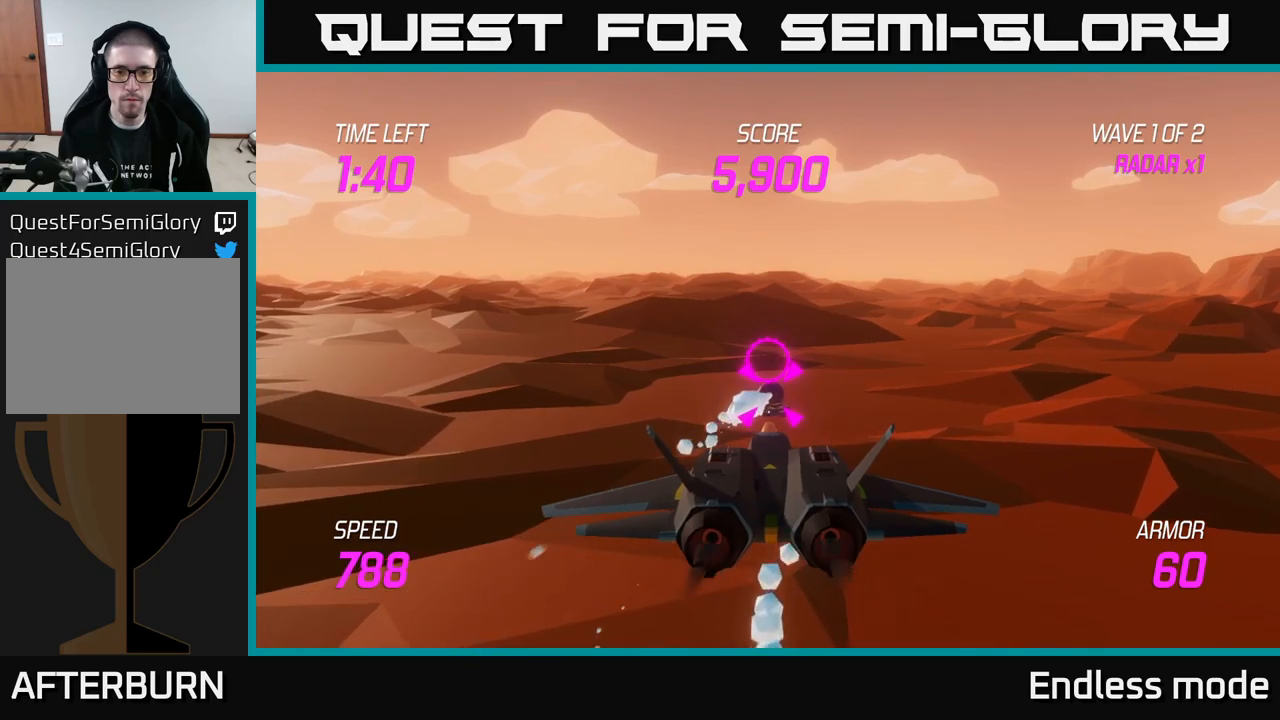
{"buttons": [], "left_stick": "center", "right_stick": "center", "events": [[150, "left_stick", "down"], [200, "R2", "down"], [267, "left_stick", "center"], [333, "R2", "up"], [400, "R2", "down"], [500, "R2", "up"]]}
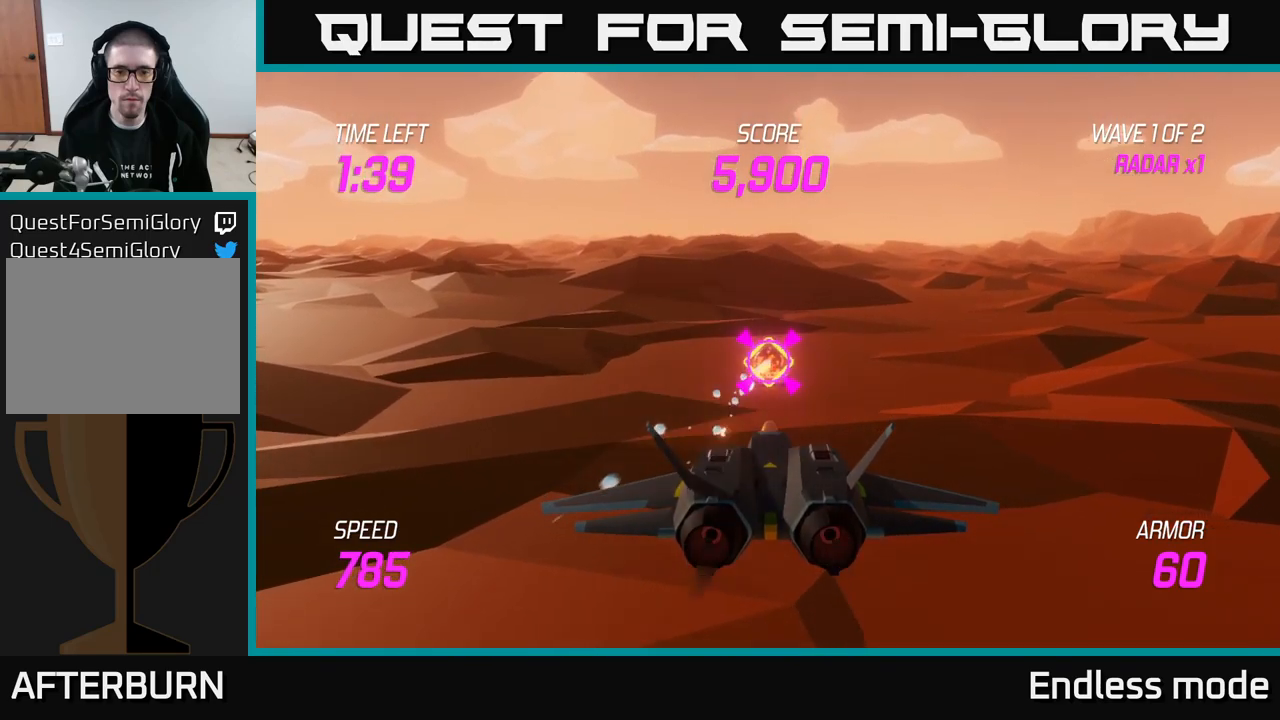
{"buttons": [], "left_stick": "left", "right_stick": "center", "events": [[100, "R2", "down"], [217, "R2", "up"], [283, "R2", "down"], [350, "left_stick", "left"], [383, "R2", "up"]]}
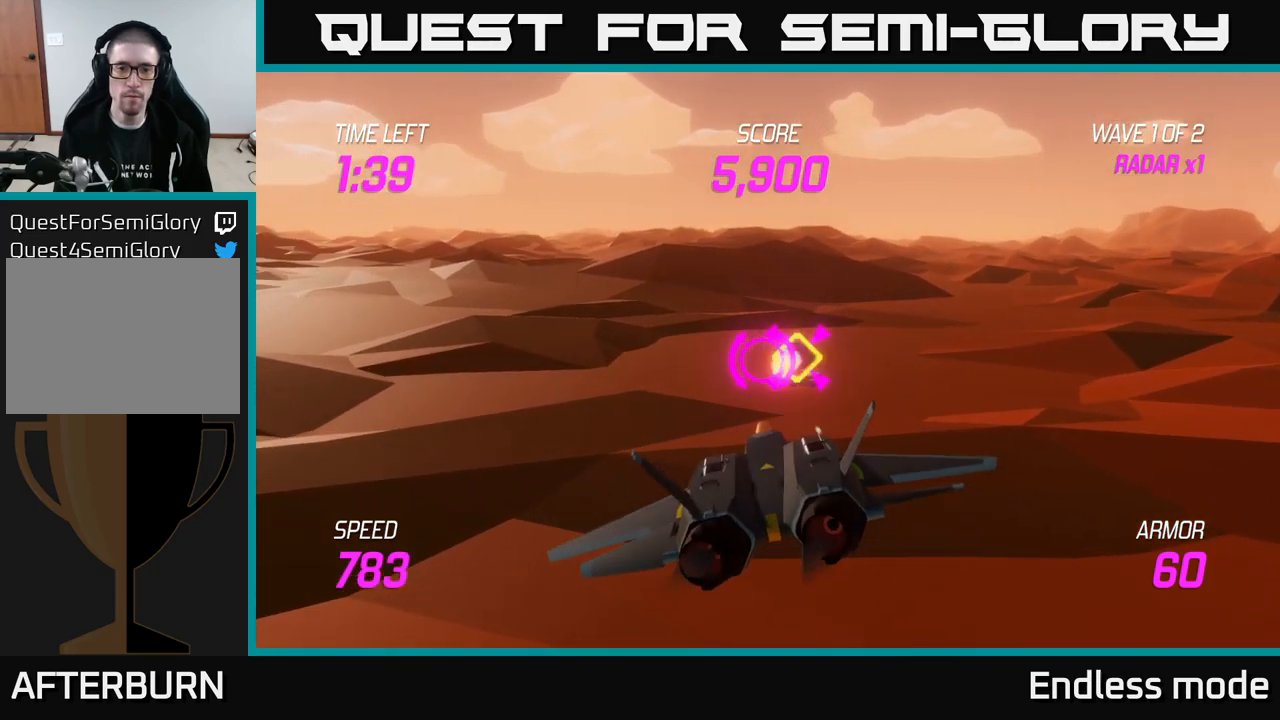
{"buttons": ["L2"], "left_stick": "up-left", "right_stick": "center", "events": [[150, "left_stick", "up-left"], [200, "L2", "down"]]}
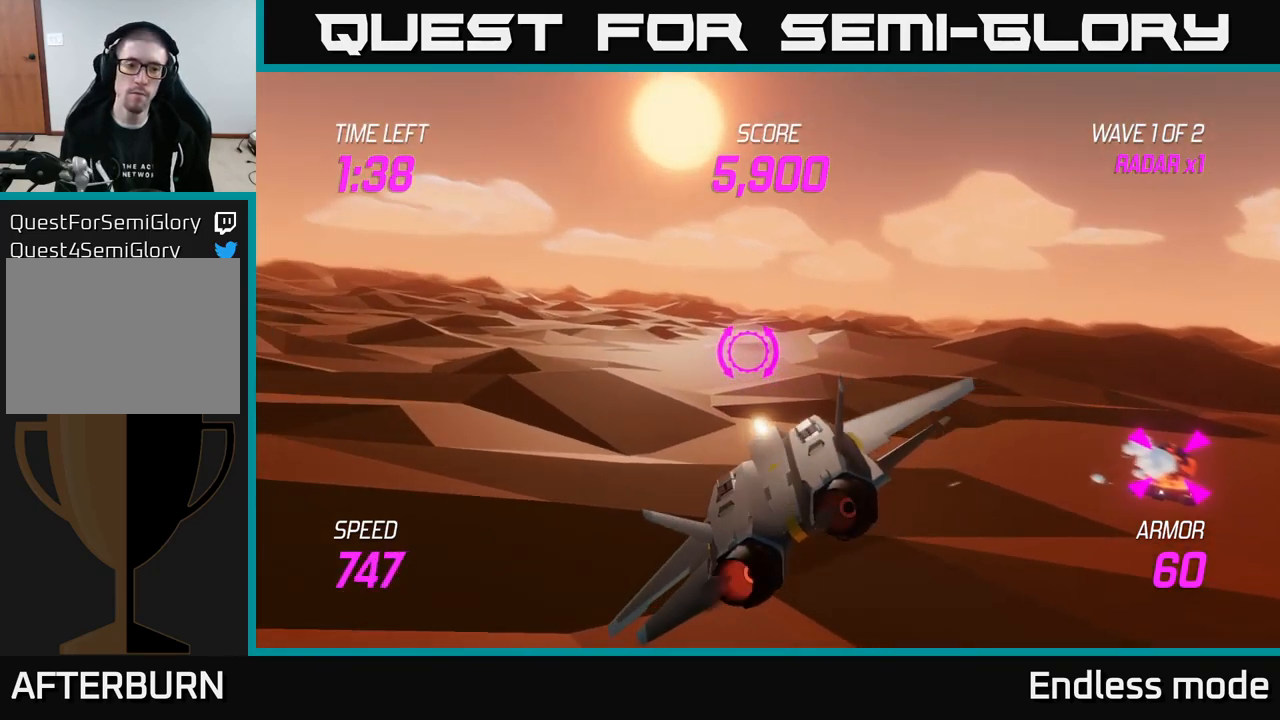
{"buttons": ["L2"], "left_stick": "up-left", "right_stick": "center", "events": []}
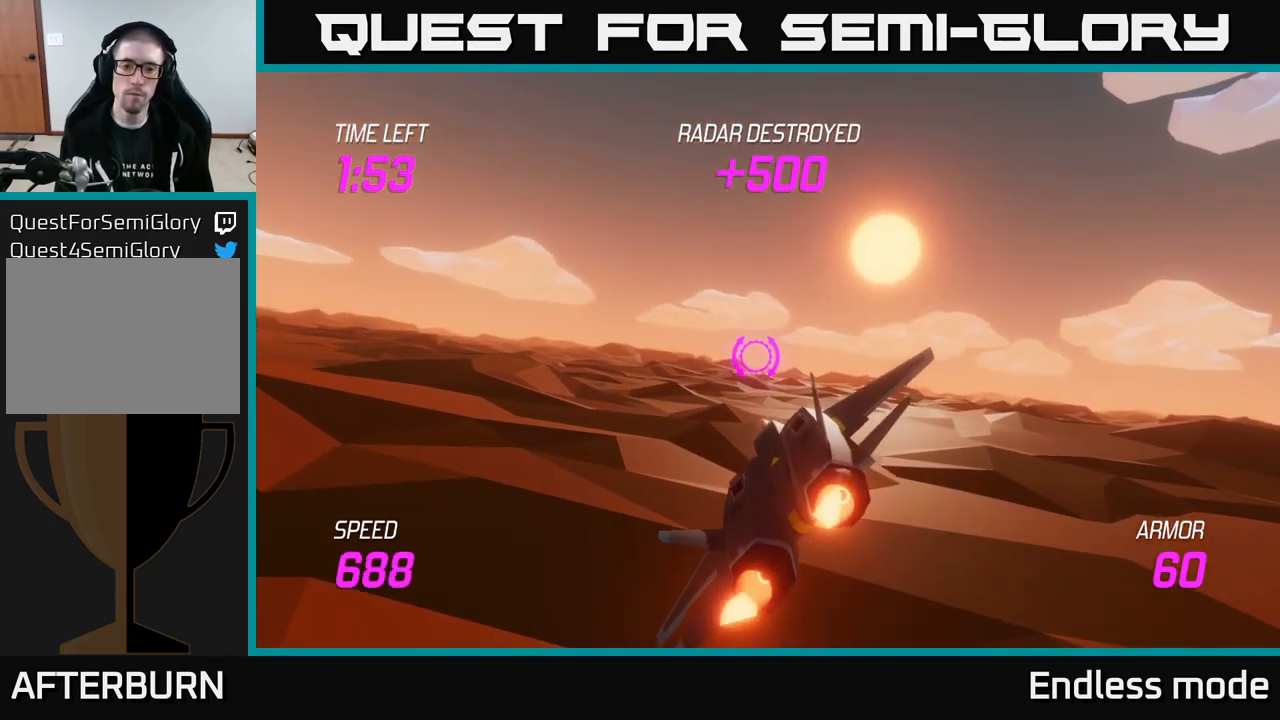
{"buttons": ["L2"], "left_stick": "down-left", "right_stick": "center", "events": [[200, "left_stick", "down-left"]]}
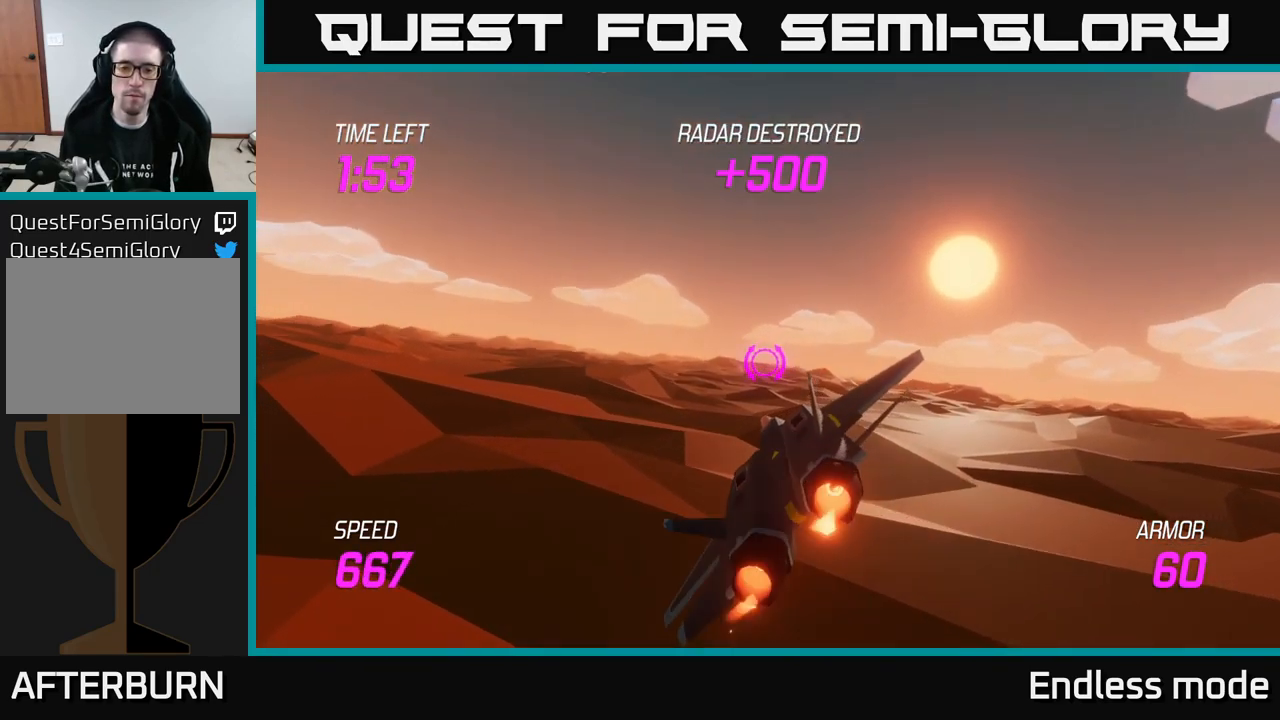
{"buttons": ["L2"], "left_stick": "up-left", "right_stick": "center", "events": [[50, "left_stick", "left"], [267, "left_stick", "up-left"]]}
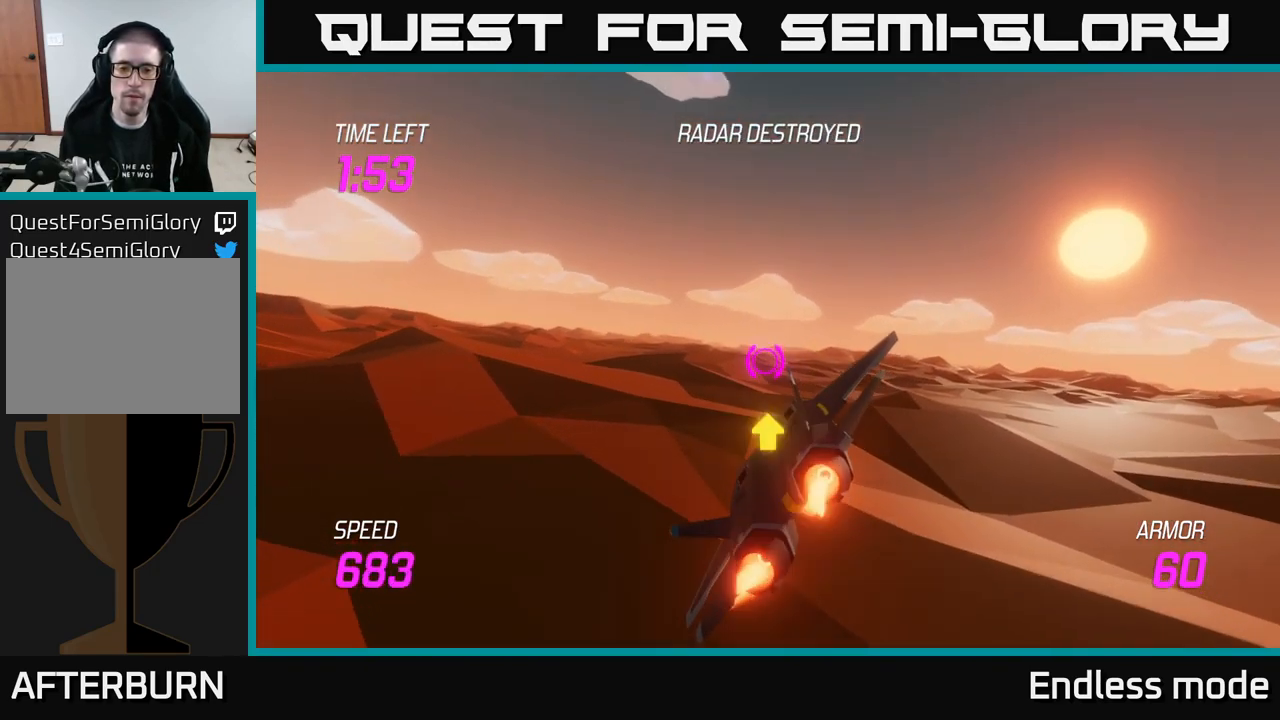
{"buttons": ["L2"], "left_stick": "center", "right_stick": "center", "events": [[483, "left_stick", "center"]]}
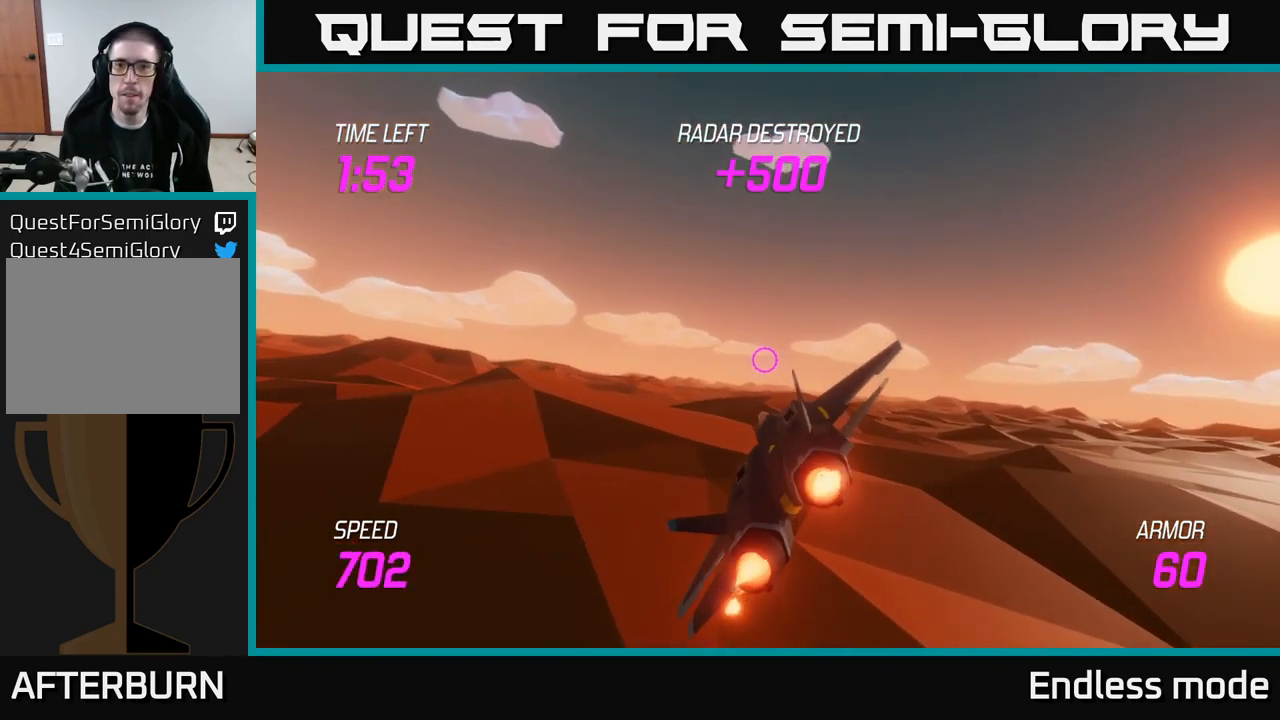
{"buttons": ["L2"], "left_stick": "center", "right_stick": "center", "events": [[117, "left_stick", "up-right"], [217, "left_stick", "up-left"], [300, "left_stick", "down-left"], [417, "left_stick", "center"]]}
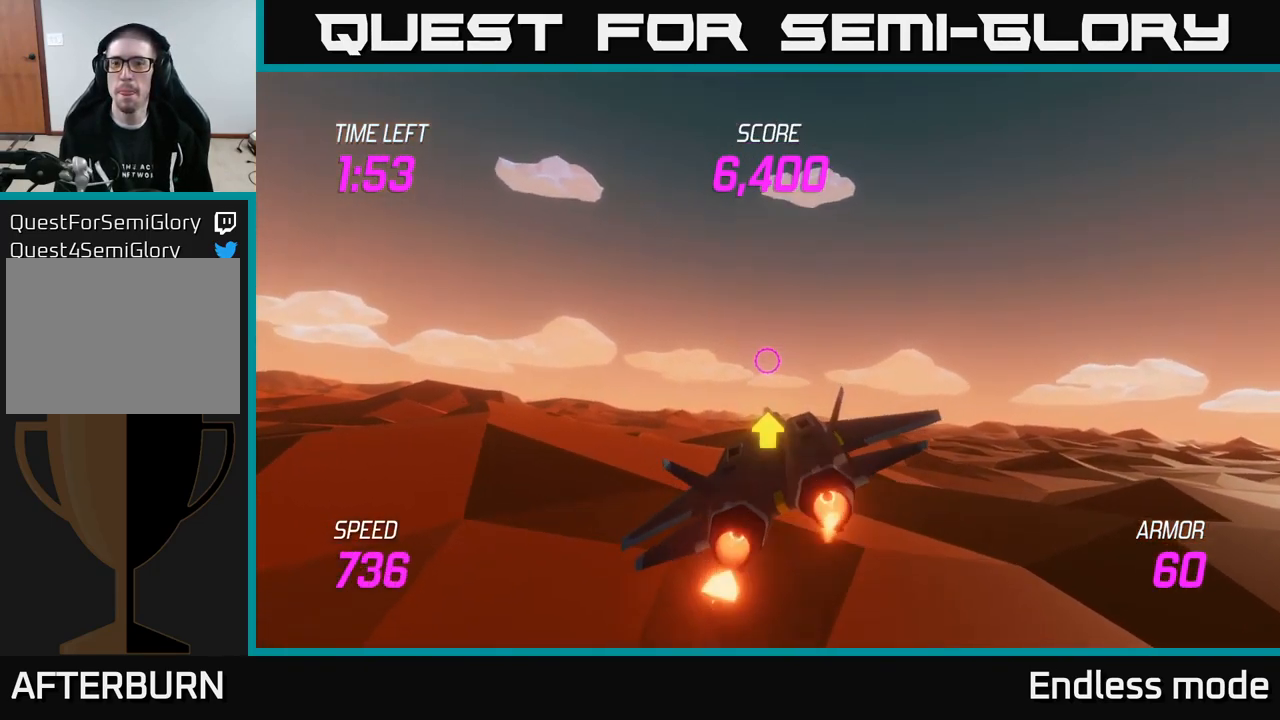
{"buttons": ["L2"], "left_stick": "down", "right_stick": "center", "events": [[33, "left_stick", "left"], [167, "left_stick", "center"], [450, "left_stick", "down"]]}